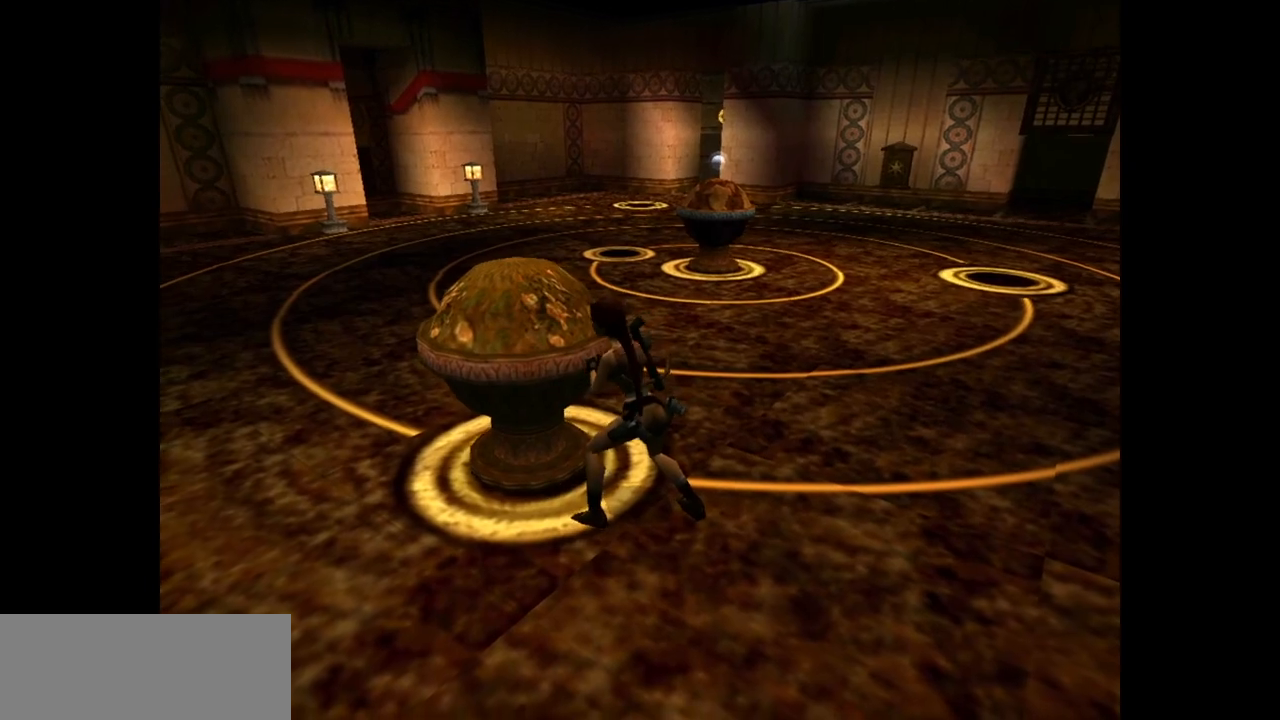
Gameplay with keyboard; each line is a JSON object with the keys held at the frame after it. "events" lists presses ("down") and releases ("up") of "action", "dash", "down", "duck", "flare", "guns", "inv", "jump", "left", "lmed", "look", "lstep", "pause", "right", "roll", "roll2", "rstep", "up" and "walk" between this image and that frame as [ms after this image, input, new state], when the widget could be followed in between. No other keys are recorded. Mouse input is not recorded. Key names are as the overlay labels them; some are game actions (e.g. jump) rather than physical keys.
{"keys": ["right"], "events": [[217, "right", "down"]]}
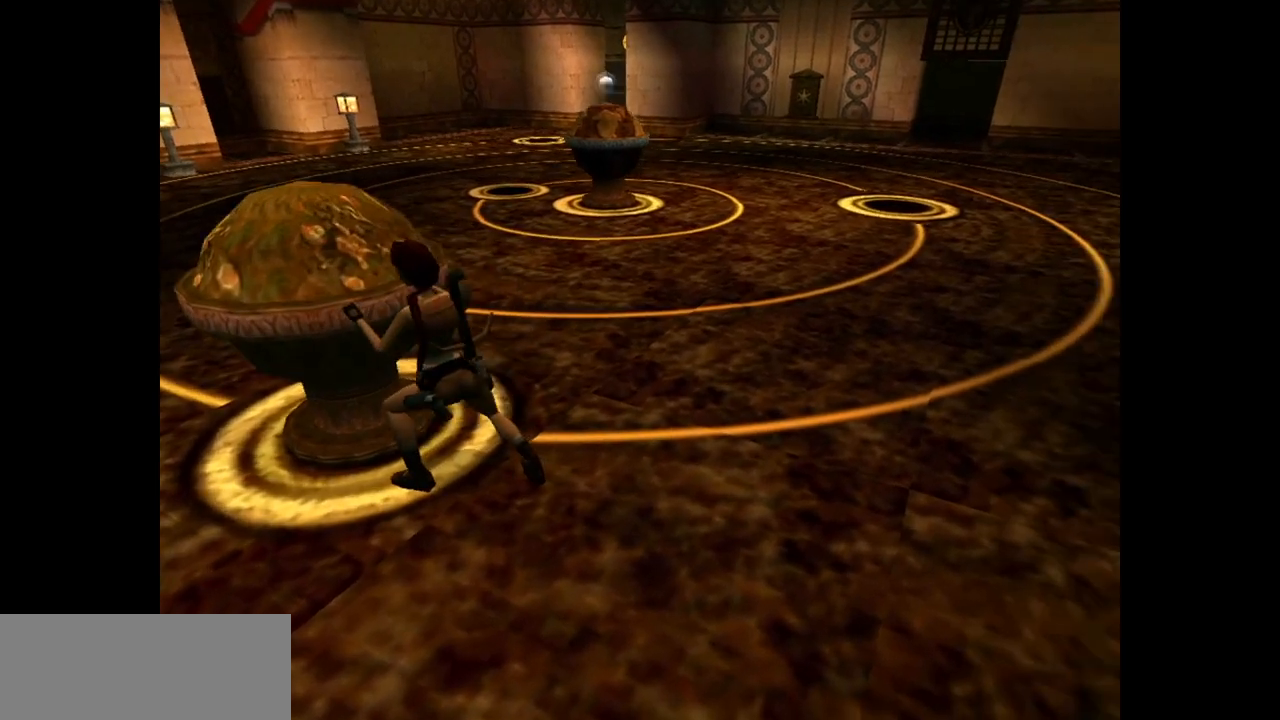
{"keys": ["right"], "events": []}
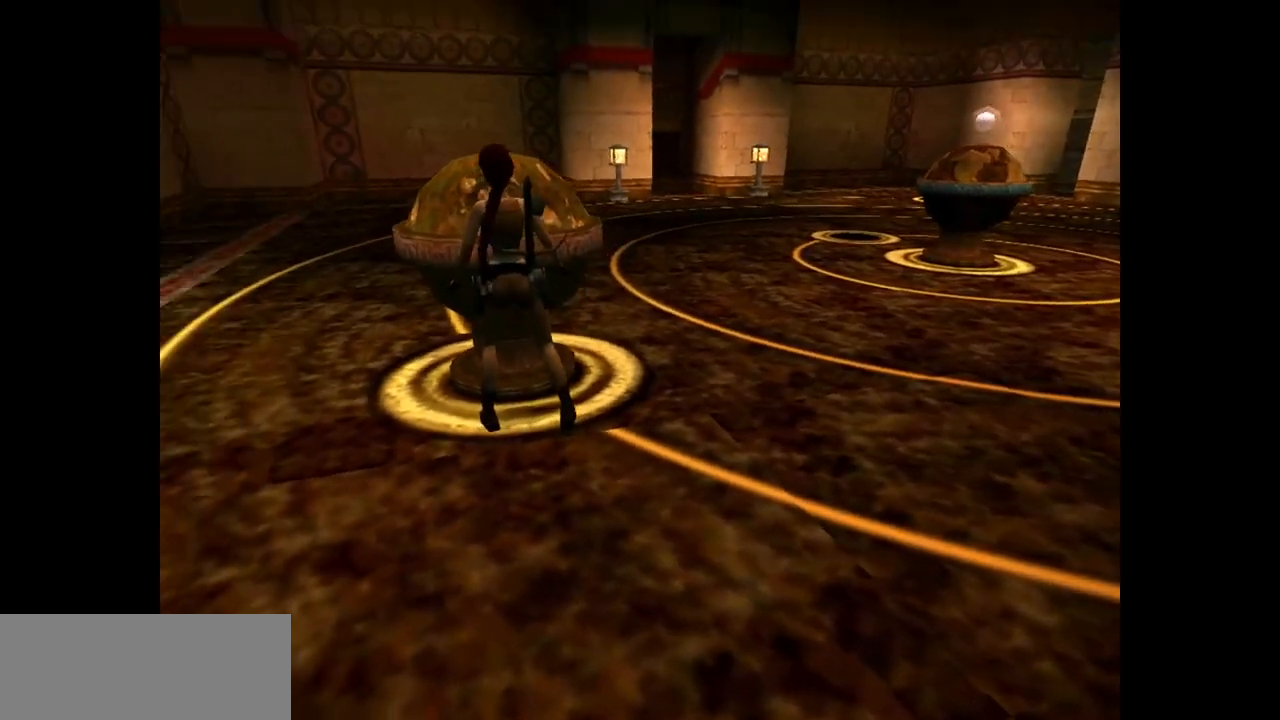
{"keys": ["right"], "events": []}
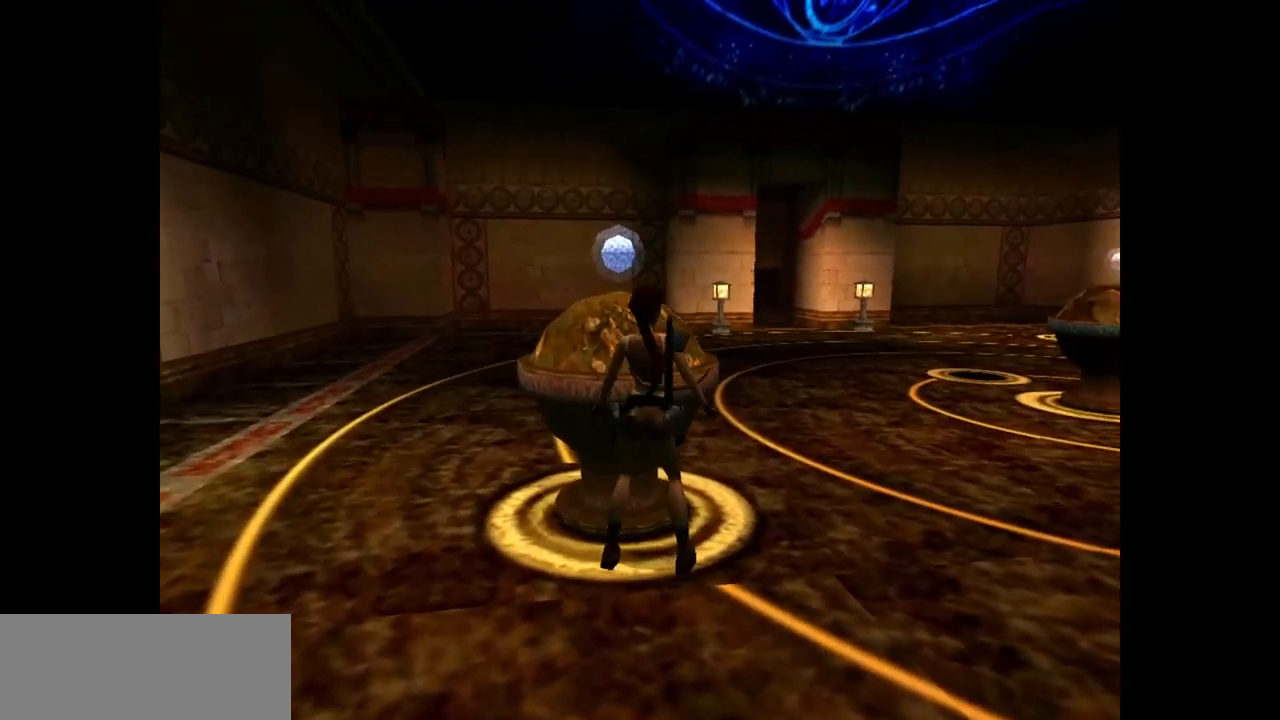
{"keys": ["right", "up"], "events": [[250, "up", "down"]]}
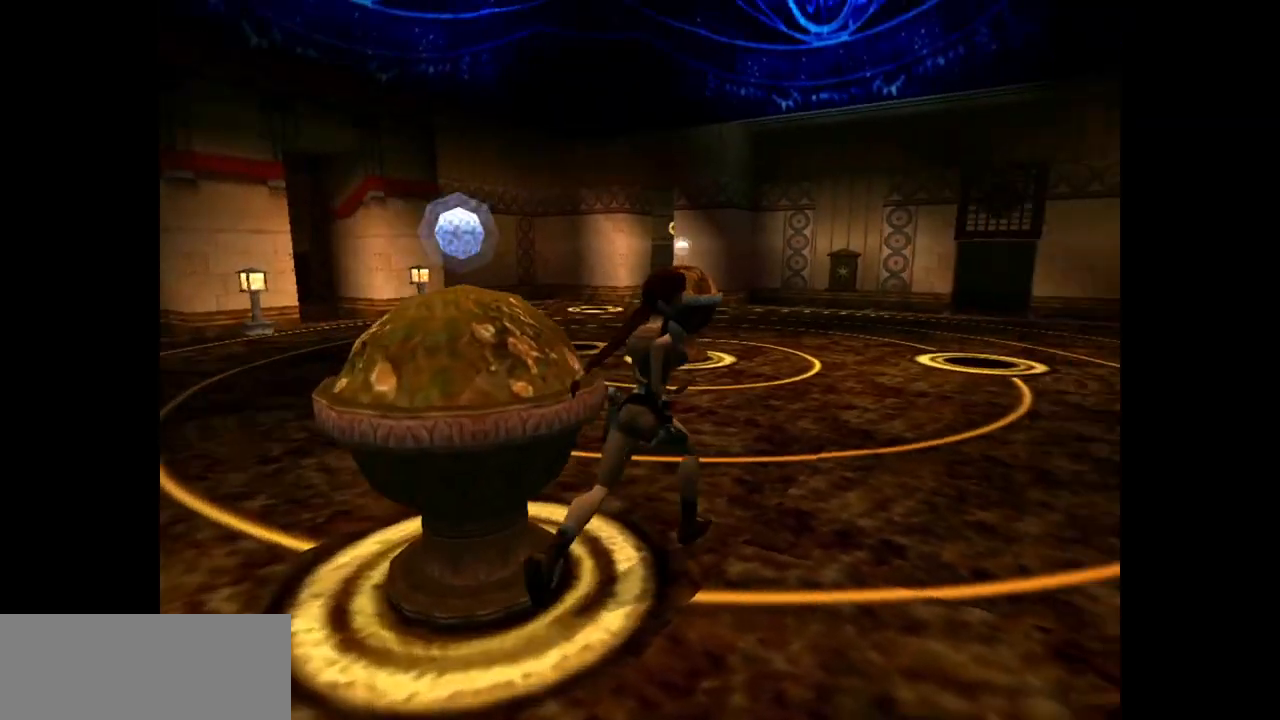
{"keys": ["dash", "right", "up"], "events": [[67, "dash", "down"], [200, "right", "up"], [400, "right", "down"]]}
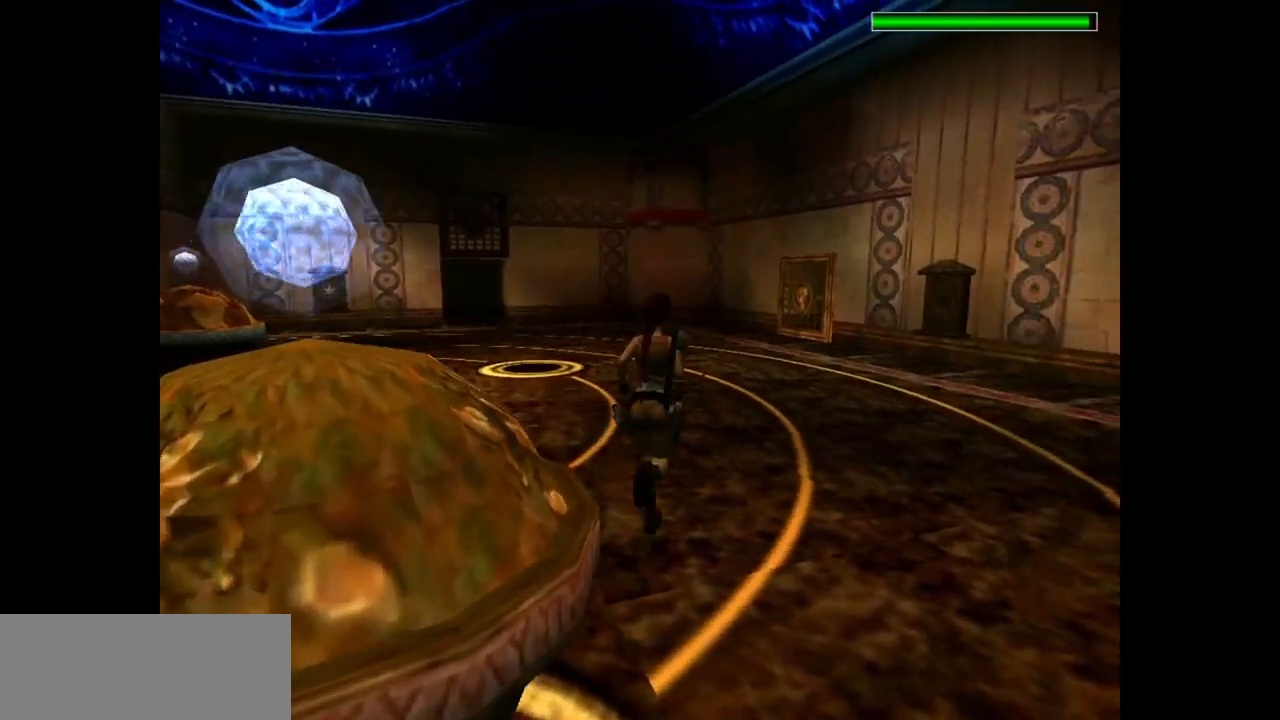
{"keys": ["dash", "up"], "events": [[450, "right", "up"]]}
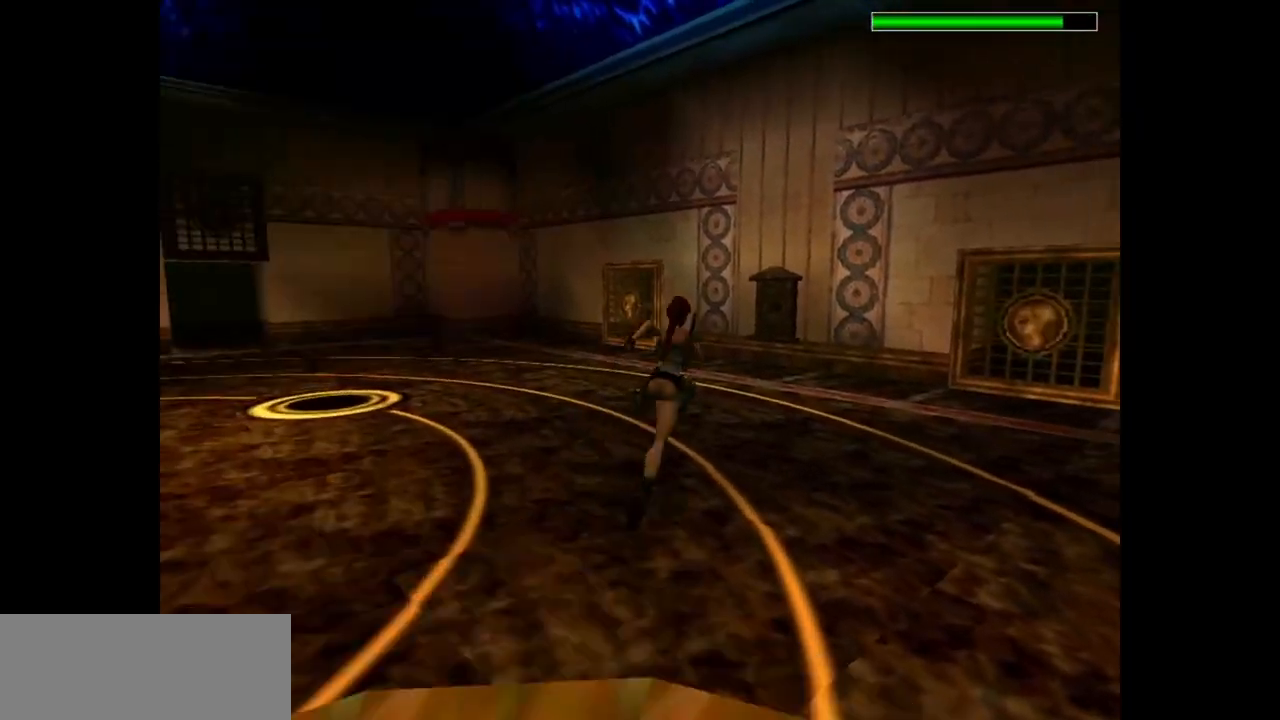
{"keys": ["dash", "right", "up"], "events": [[317, "right", "down"]]}
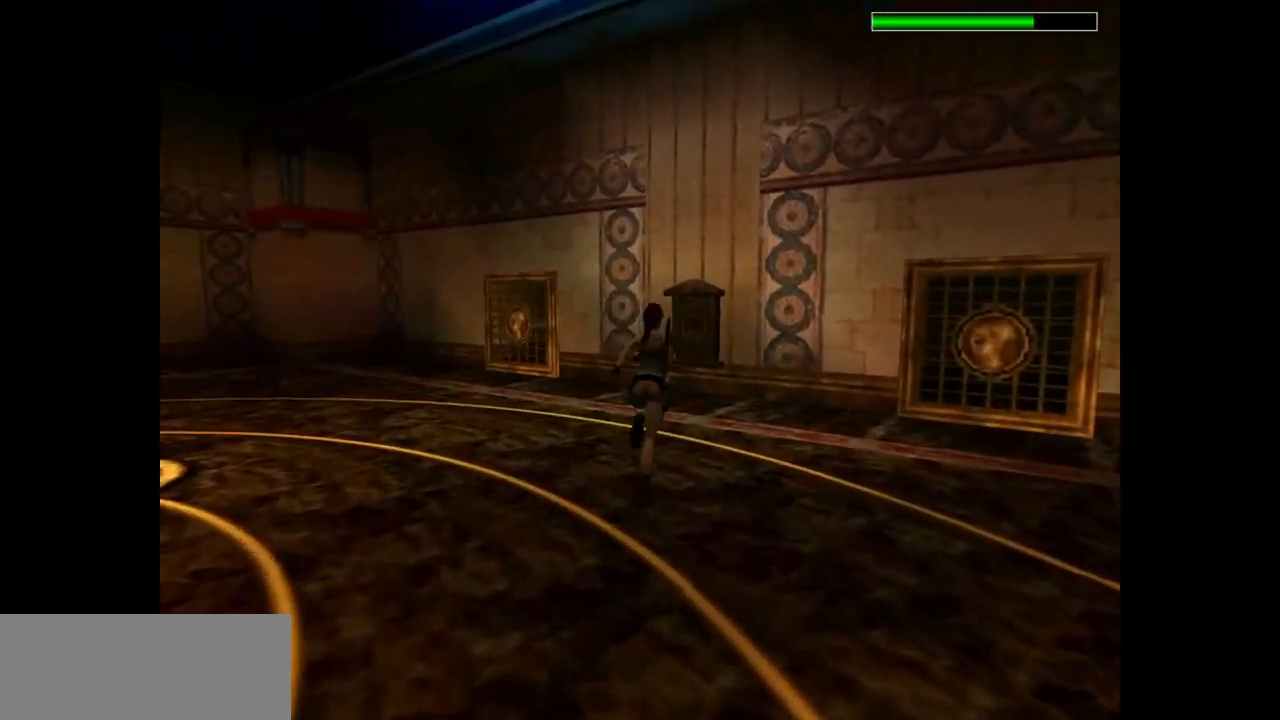
{"keys": ["left", "up"], "events": [[50, "right", "up"], [100, "dash", "up"], [300, "left", "down"]]}
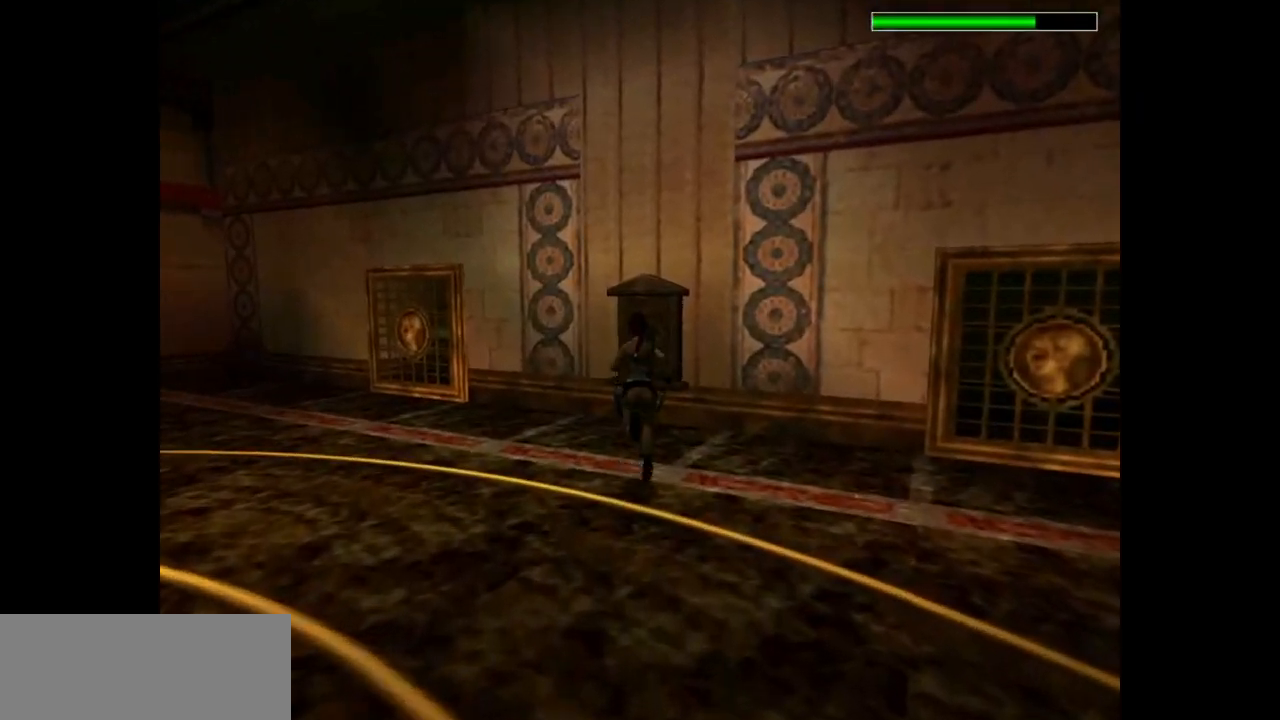
{"keys": ["right", "up"], "events": [[33, "left", "up"], [333, "right", "down"]]}
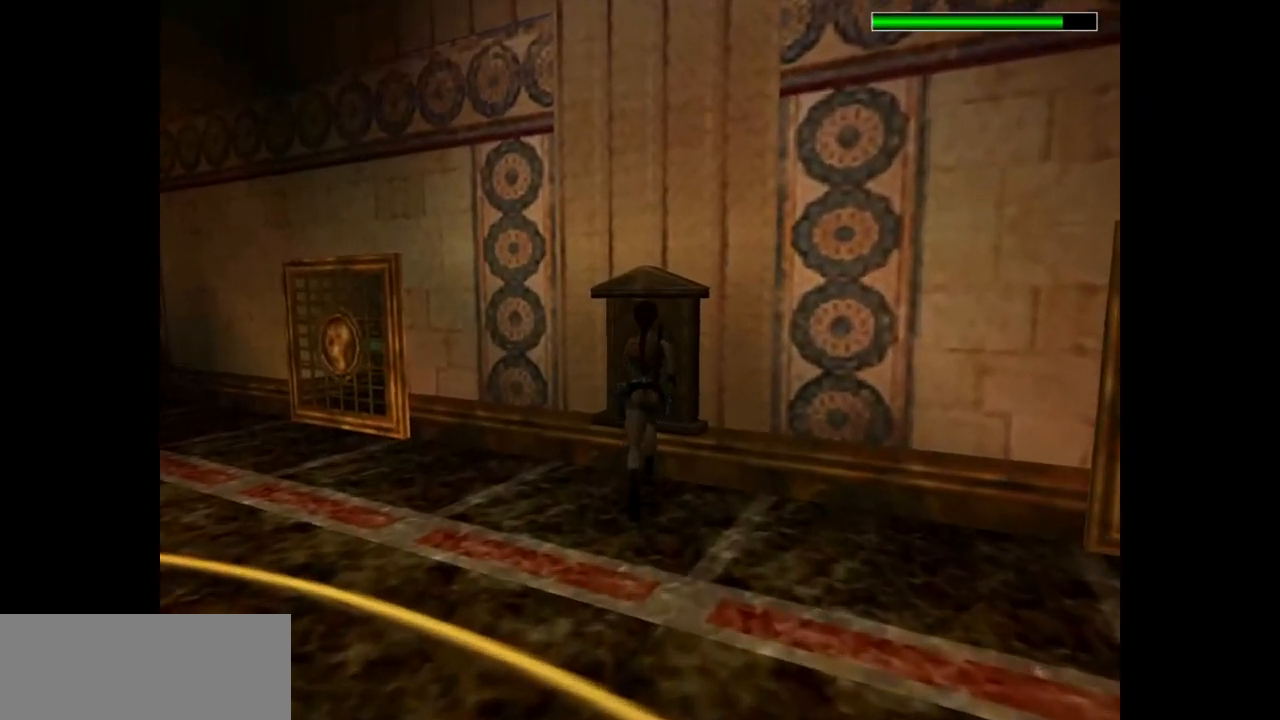
{"keys": [], "events": [[33, "up", "up"], [317, "right", "up"]]}
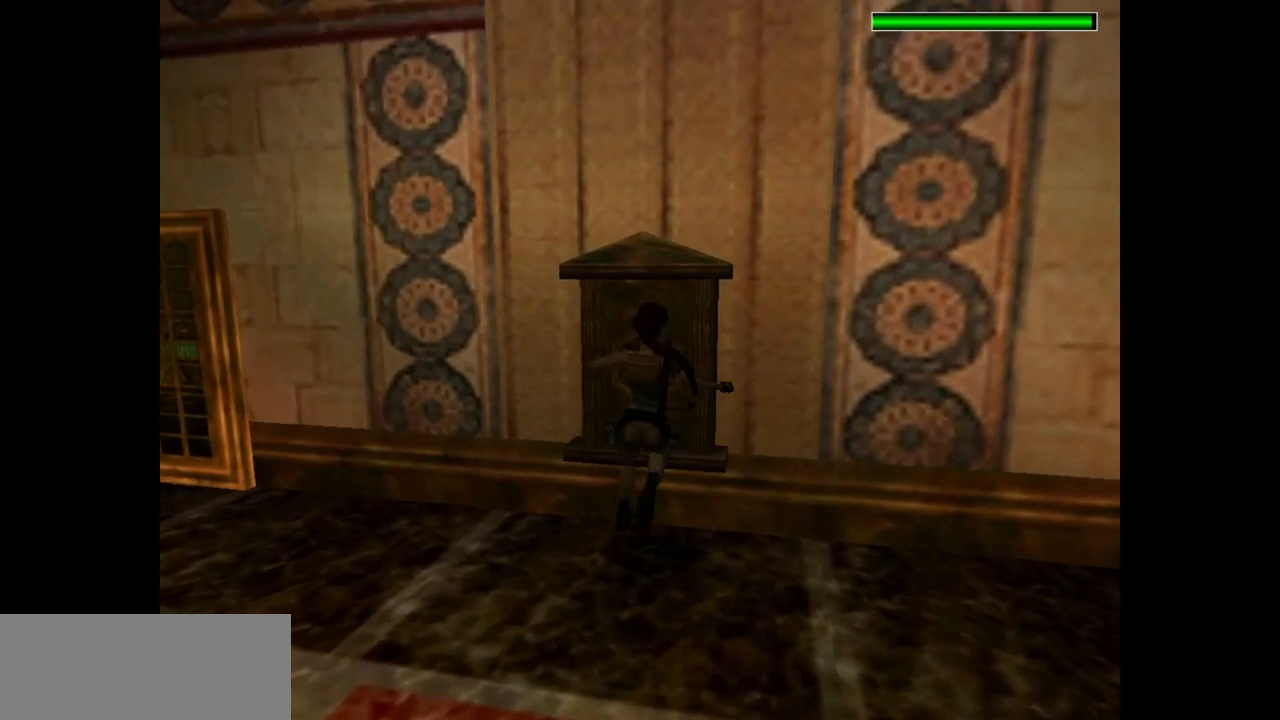
{"keys": [], "events": [[317, "action", "down"], [500, "action", "up"]]}
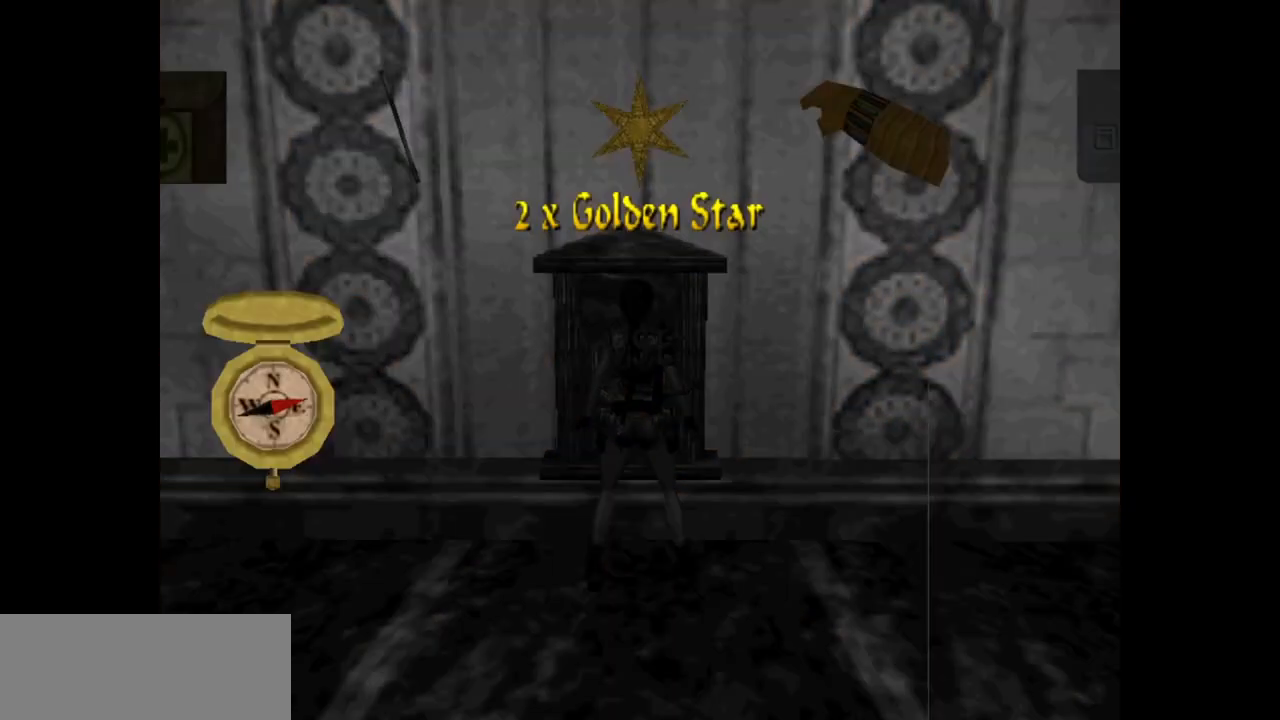
{"keys": [], "events": [[67, "action", "down"], [200, "action", "up"], [267, "action", "down"], [433, "action", "up"]]}
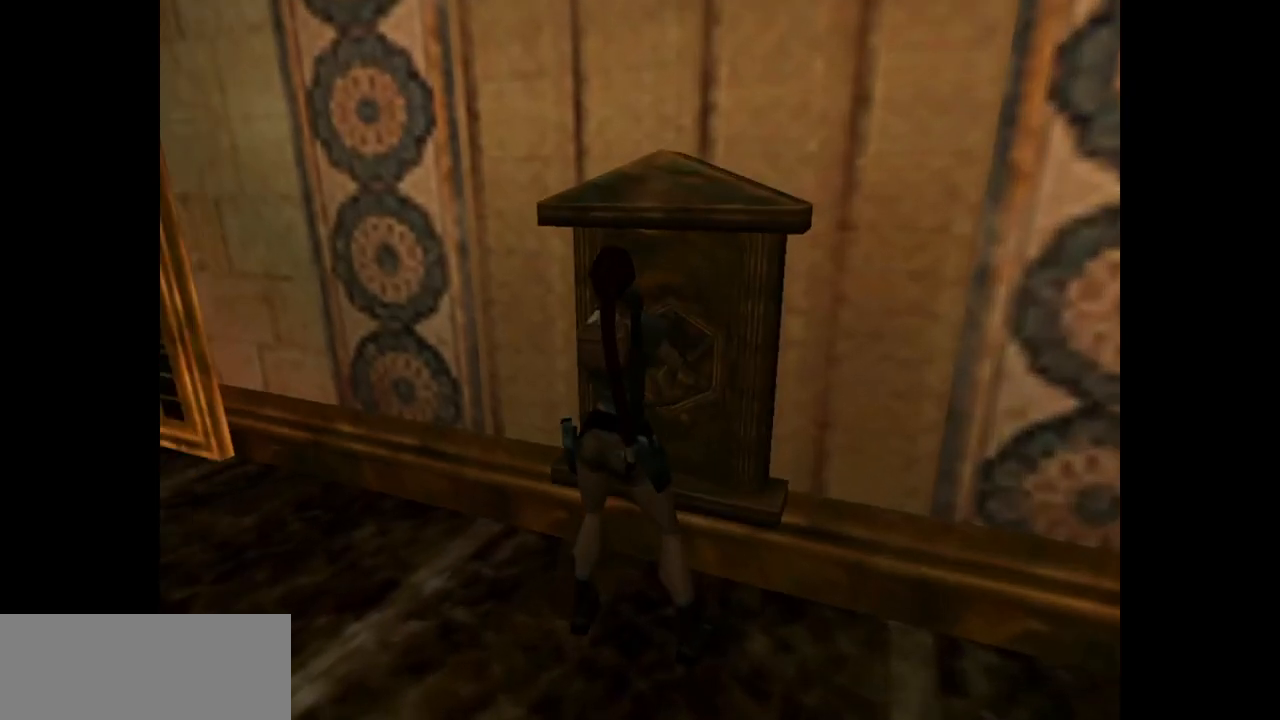
{"keys": [], "events": []}
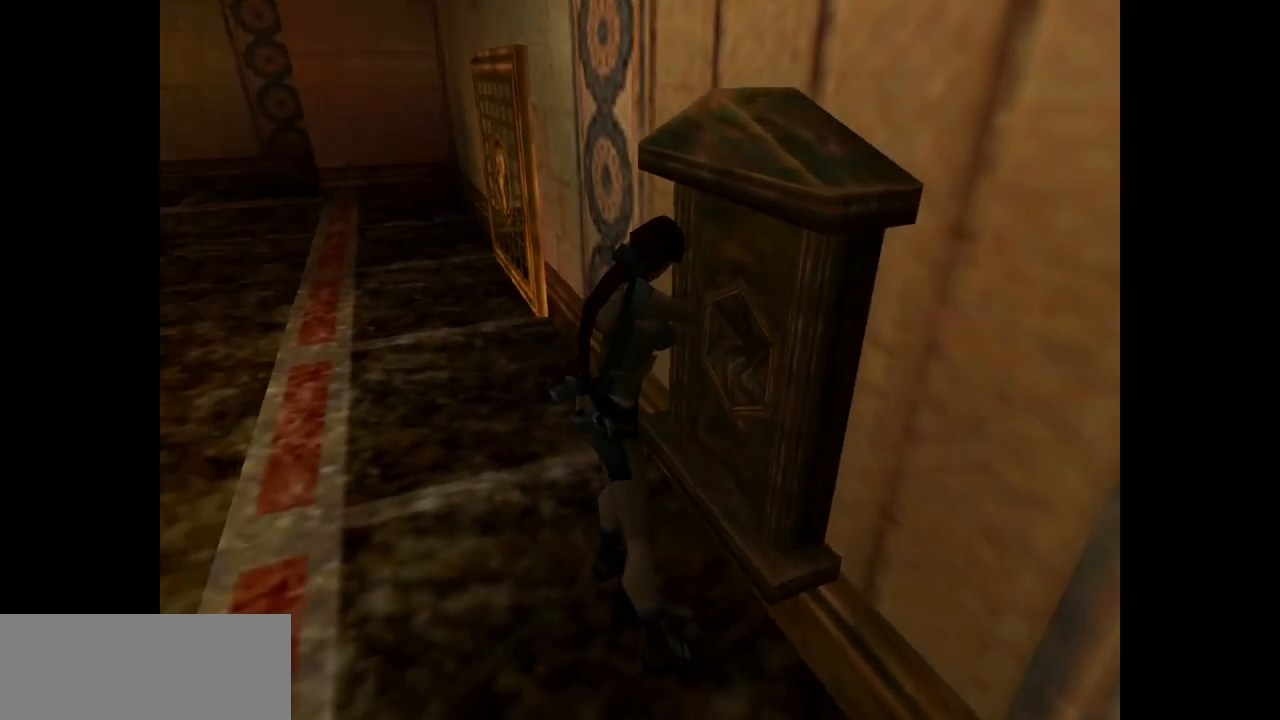
{"keys": ["jump", "left"], "events": [[350, "jump", "down"], [383, "left", "down"]]}
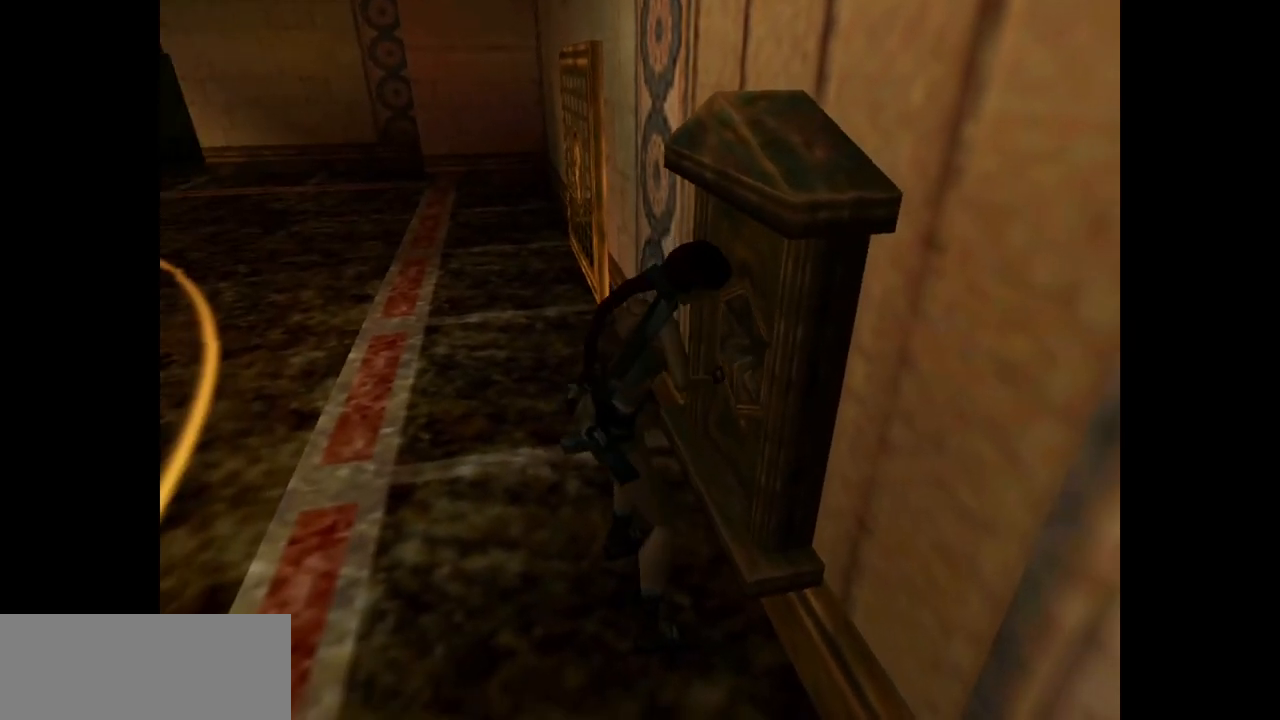
{"keys": ["jump", "left"], "events": []}
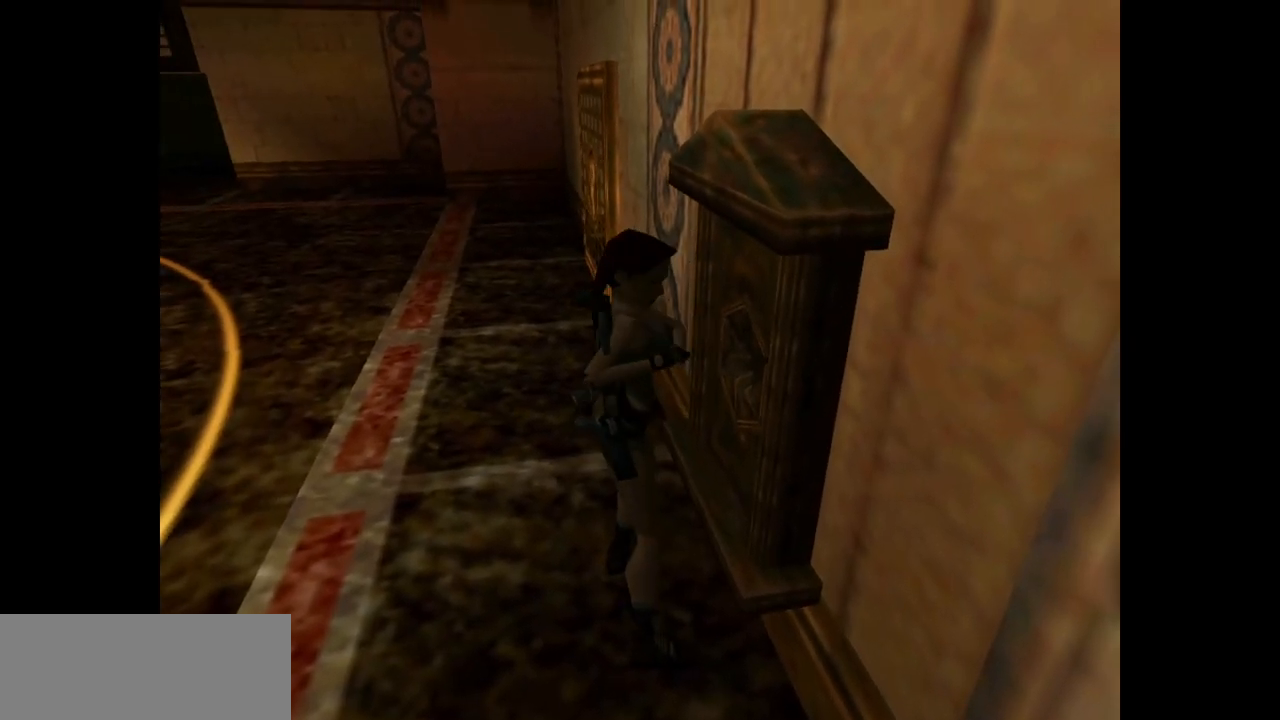
{"keys": ["jump"], "events": [[333, "left", "up"]]}
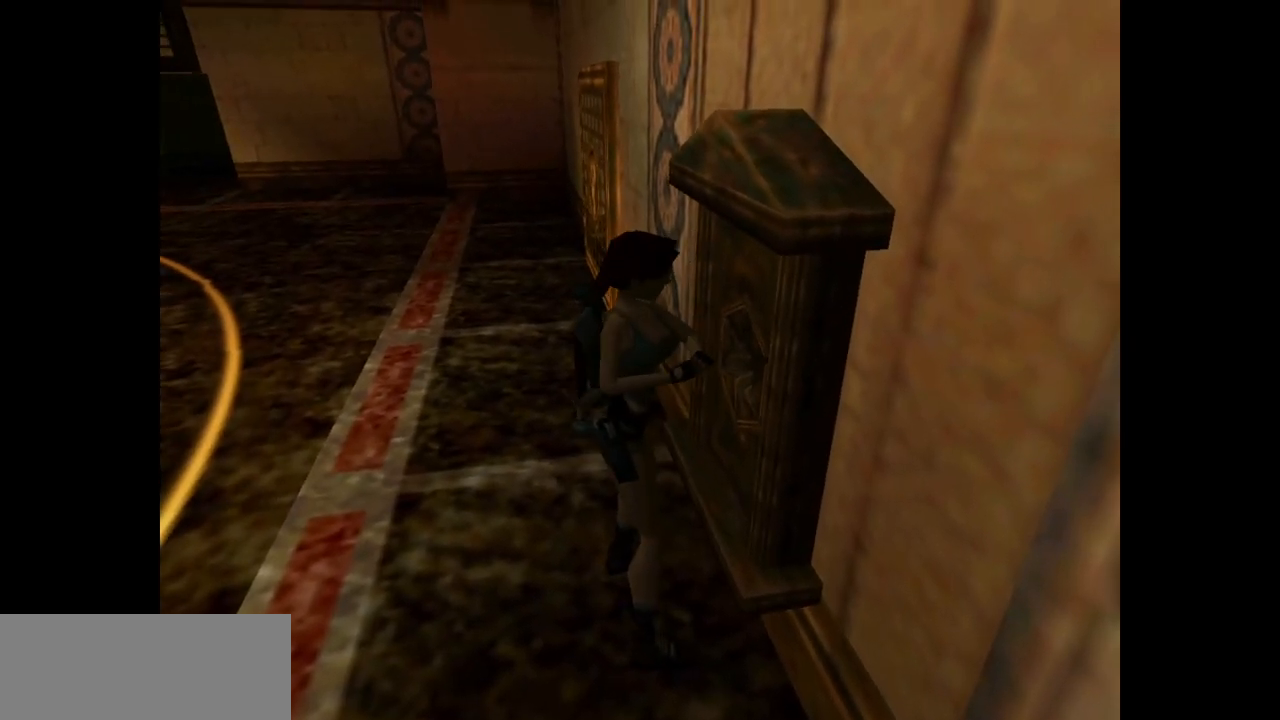
{"keys": ["jump"], "events": []}
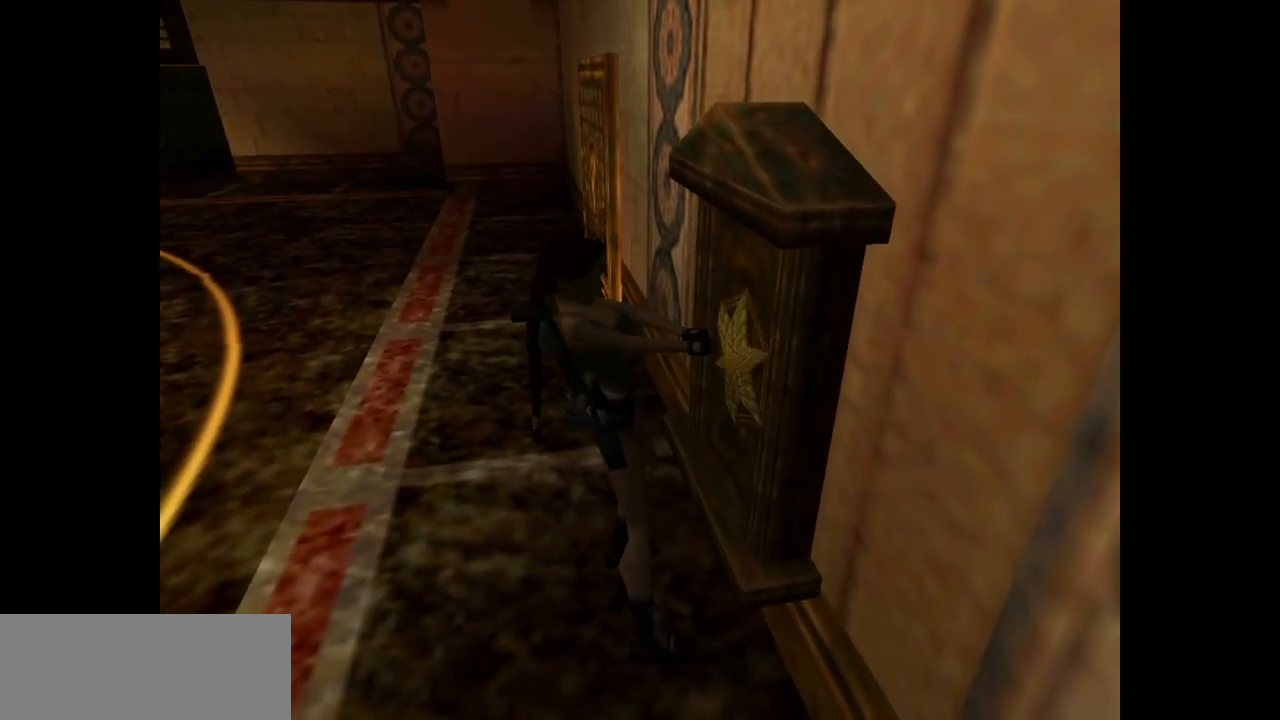
{"keys": ["jump", "left"], "events": [[83, "left", "down"]]}
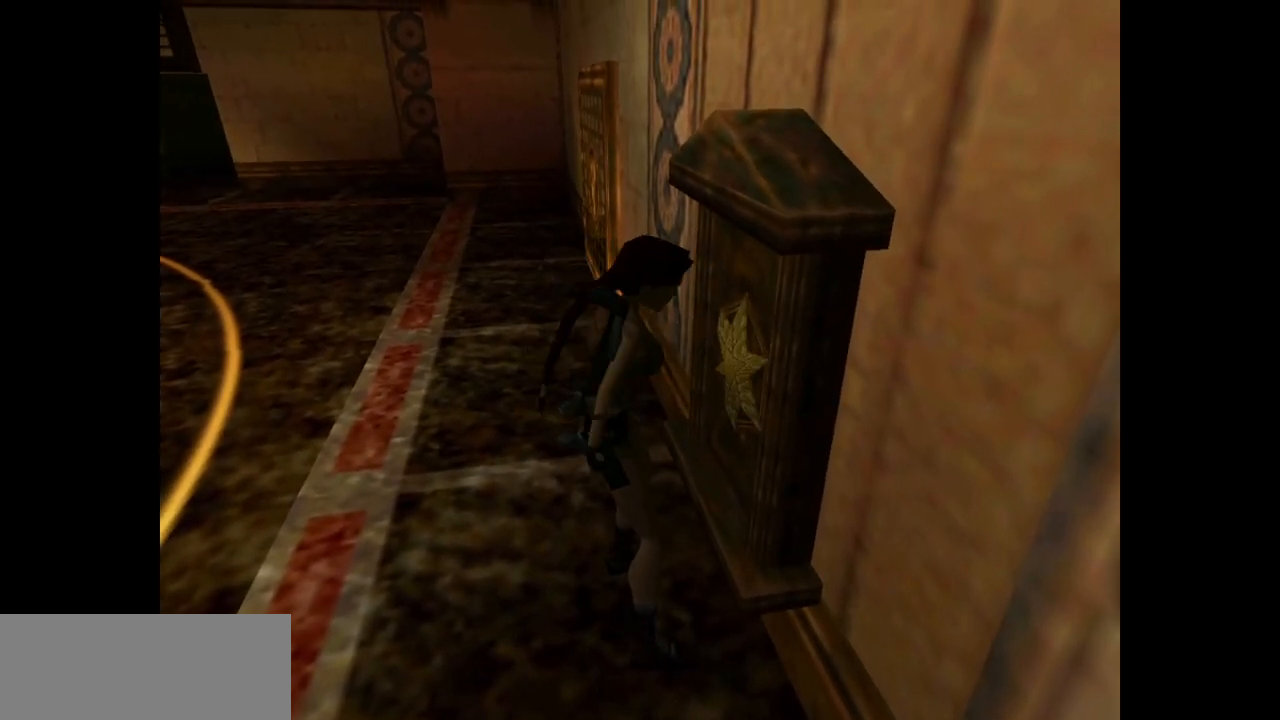
{"keys": ["jump", "left"], "events": []}
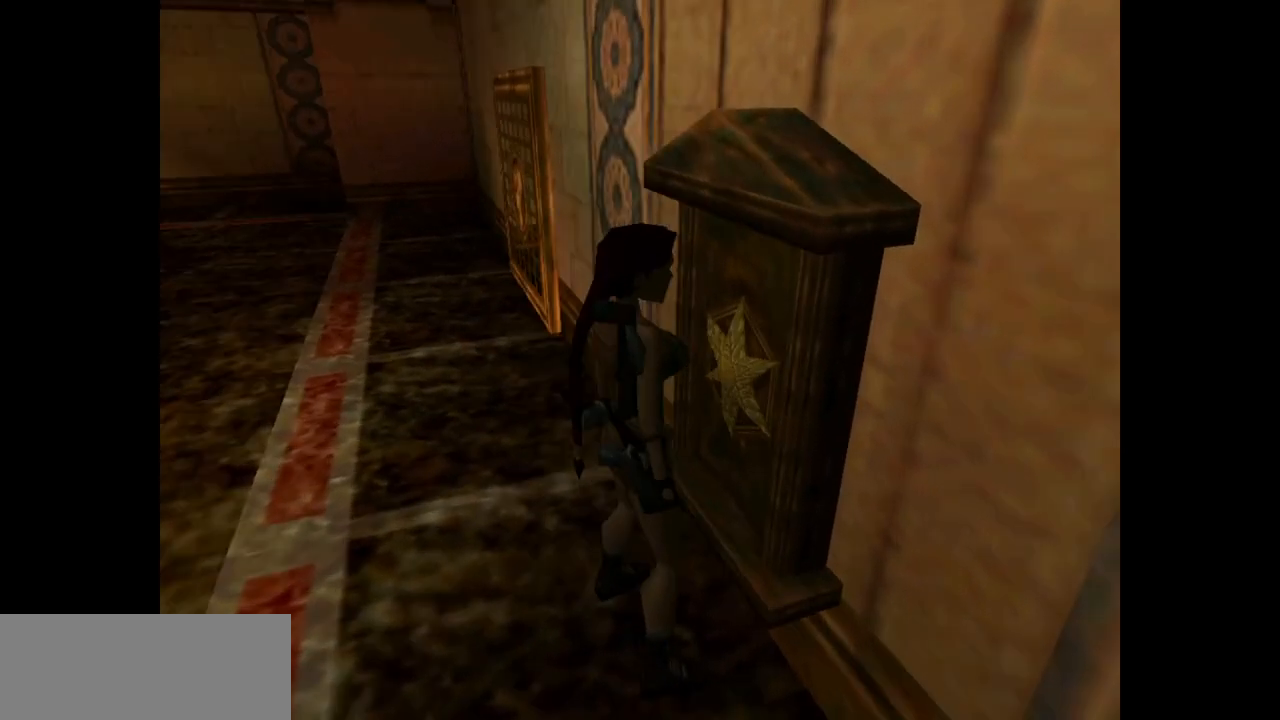
{"keys": ["jump", "left"], "events": []}
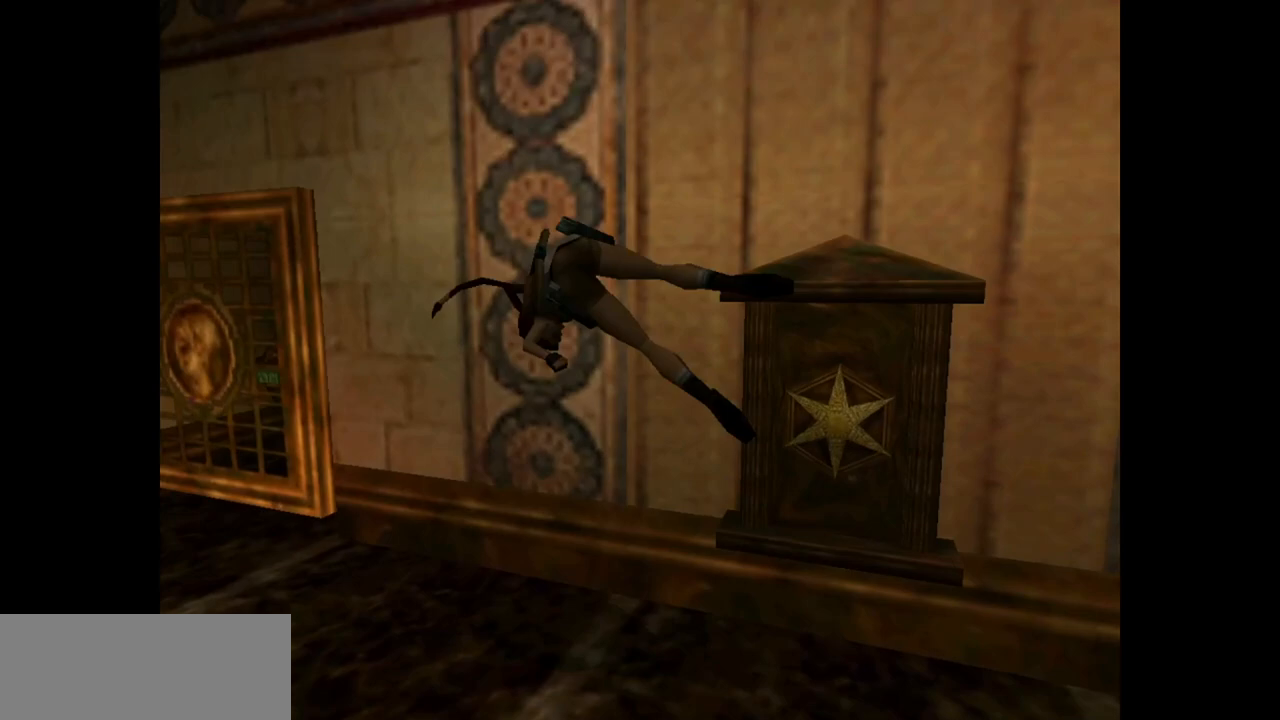
{"keys": ["jump", "left"], "events": []}
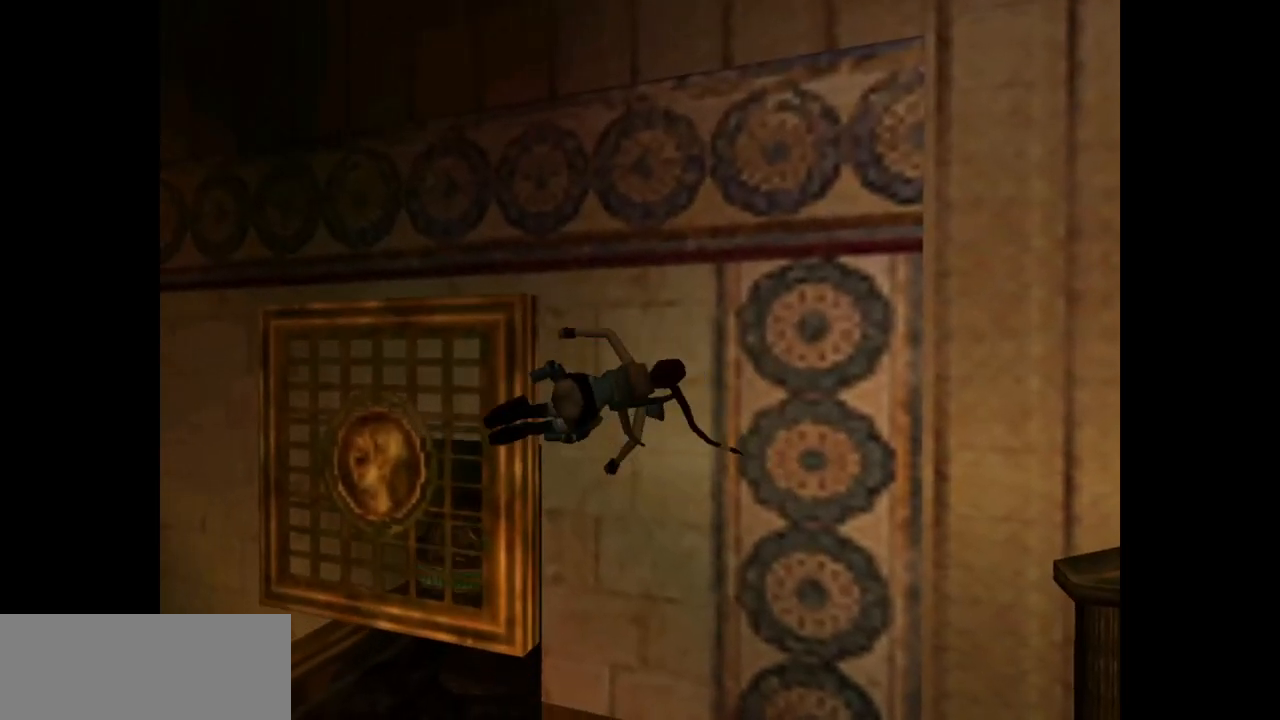
{"keys": ["left", "up"], "events": [[133, "jump", "up"], [167, "up", "down"]]}
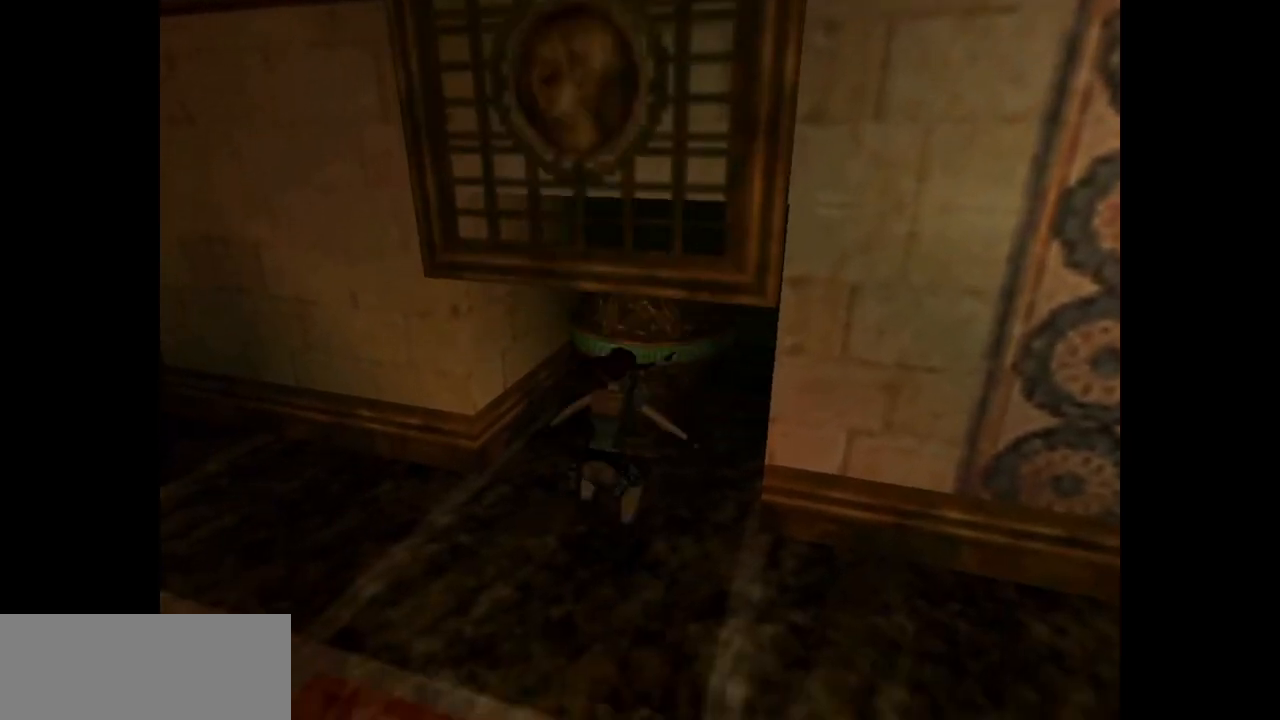
{"keys": ["right", "up"], "events": [[383, "left", "up"], [450, "right", "down"]]}
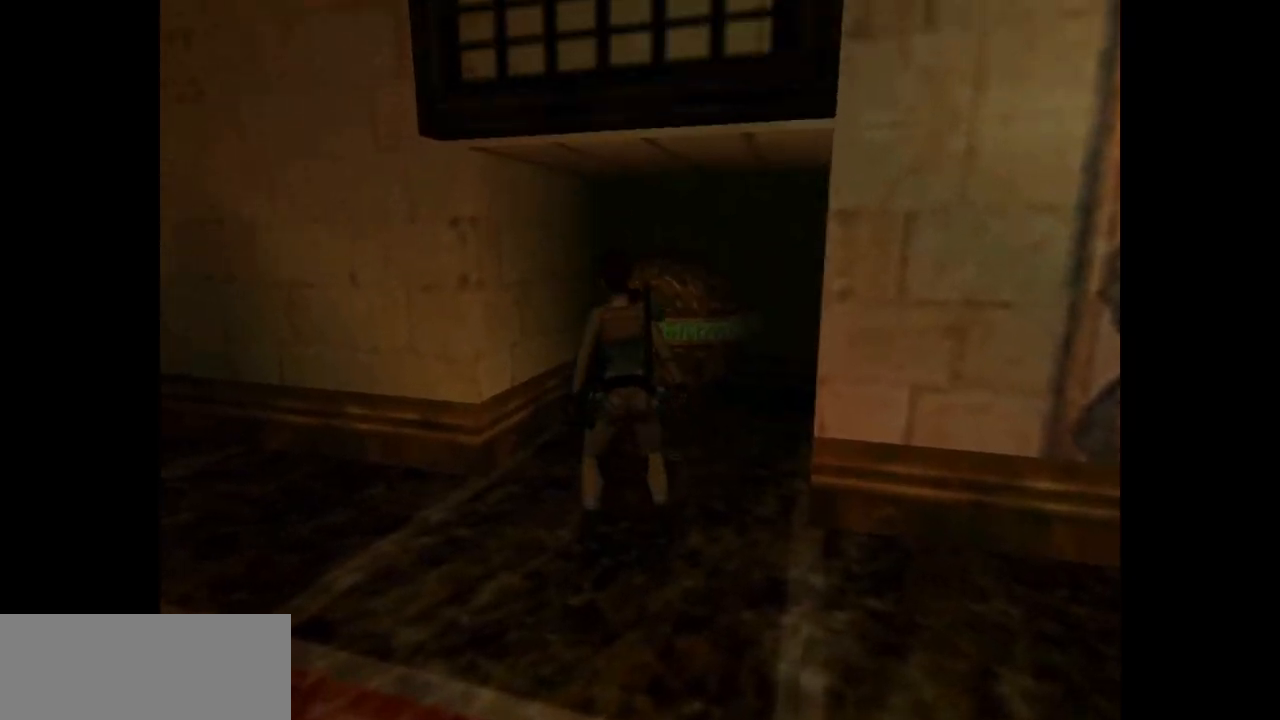
{"keys": ["action"], "events": [[83, "up", "up"], [283, "action", "down"], [350, "right", "up"]]}
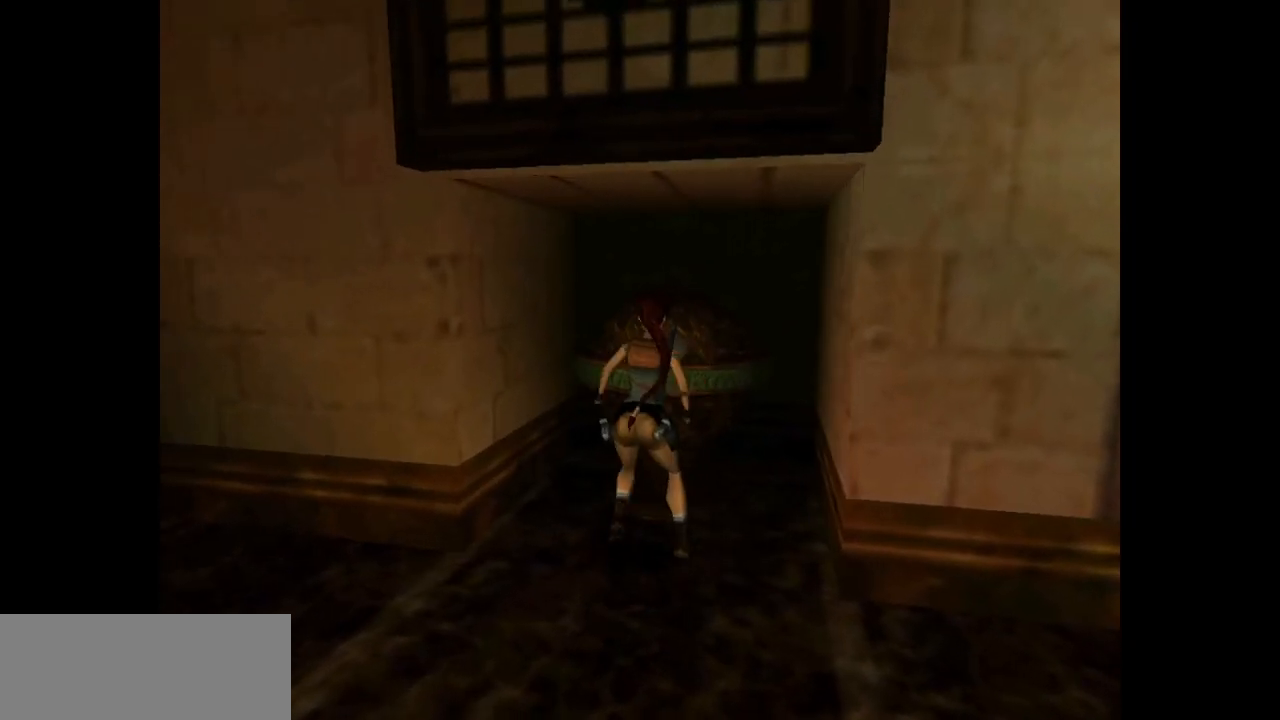
{"keys": ["action"], "events": []}
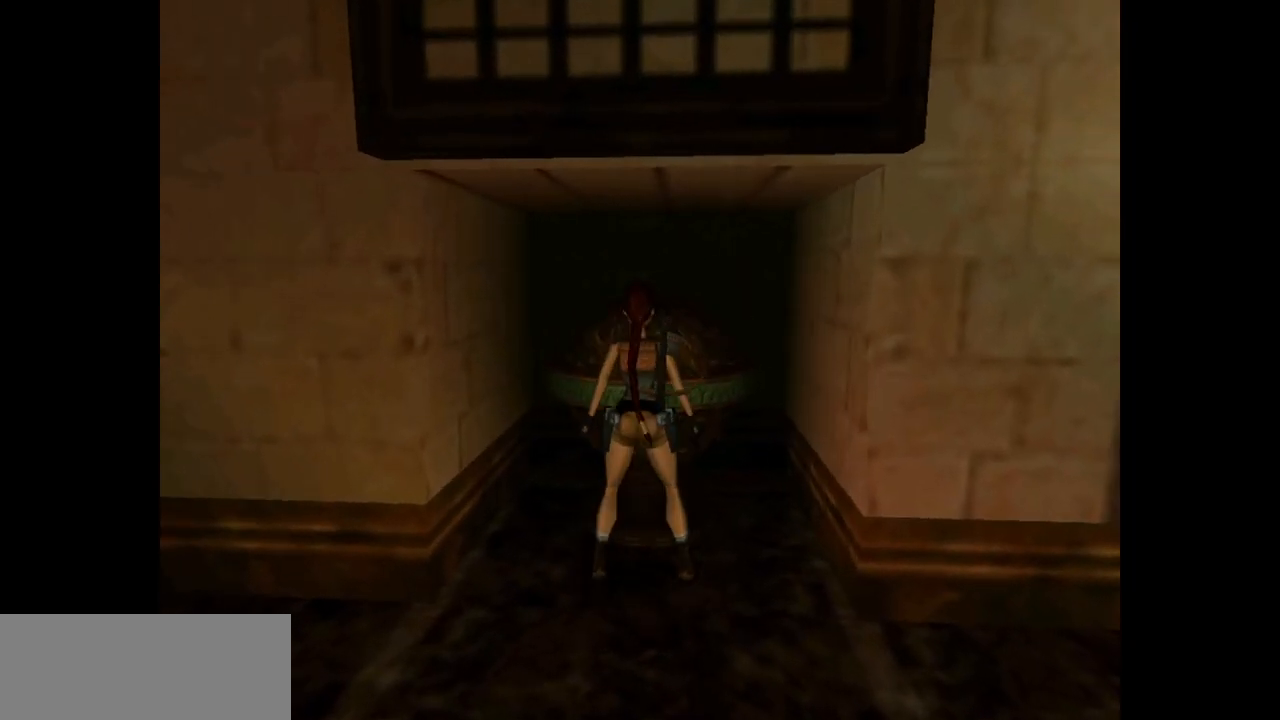
{"keys": ["action", "down"], "events": [[33, "down", "down"]]}
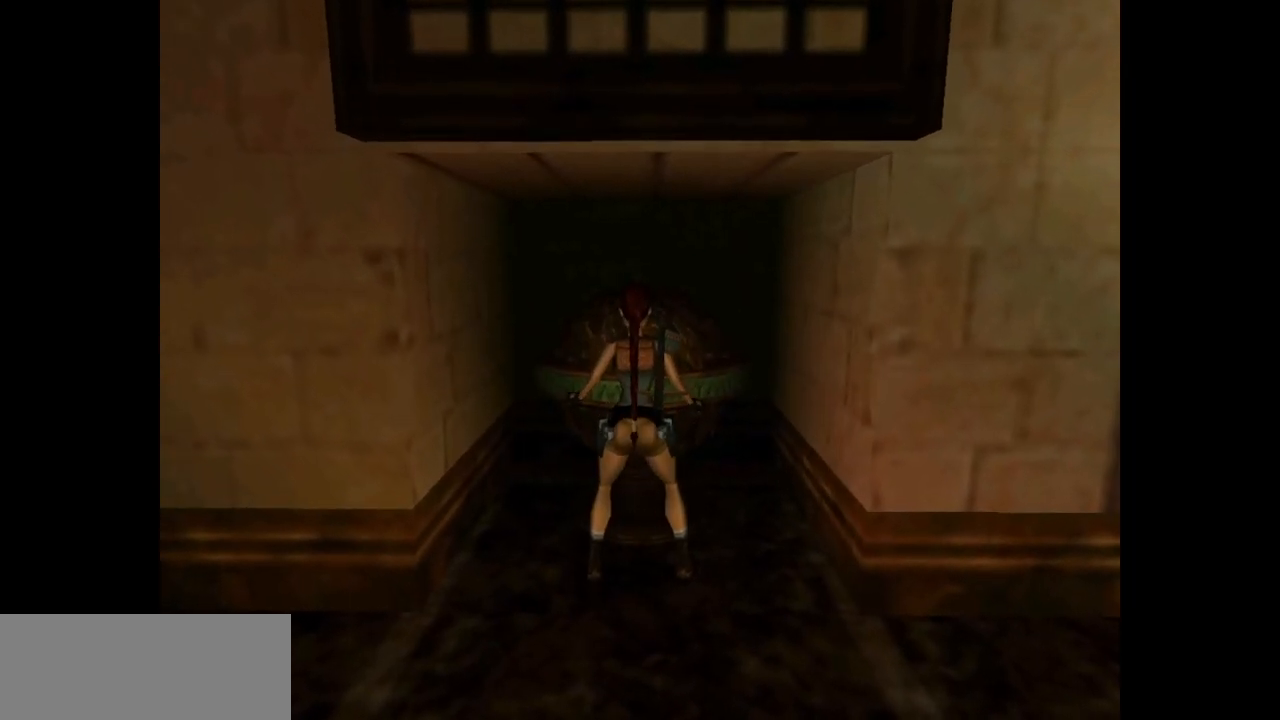
{"keys": ["action", "down"], "events": []}
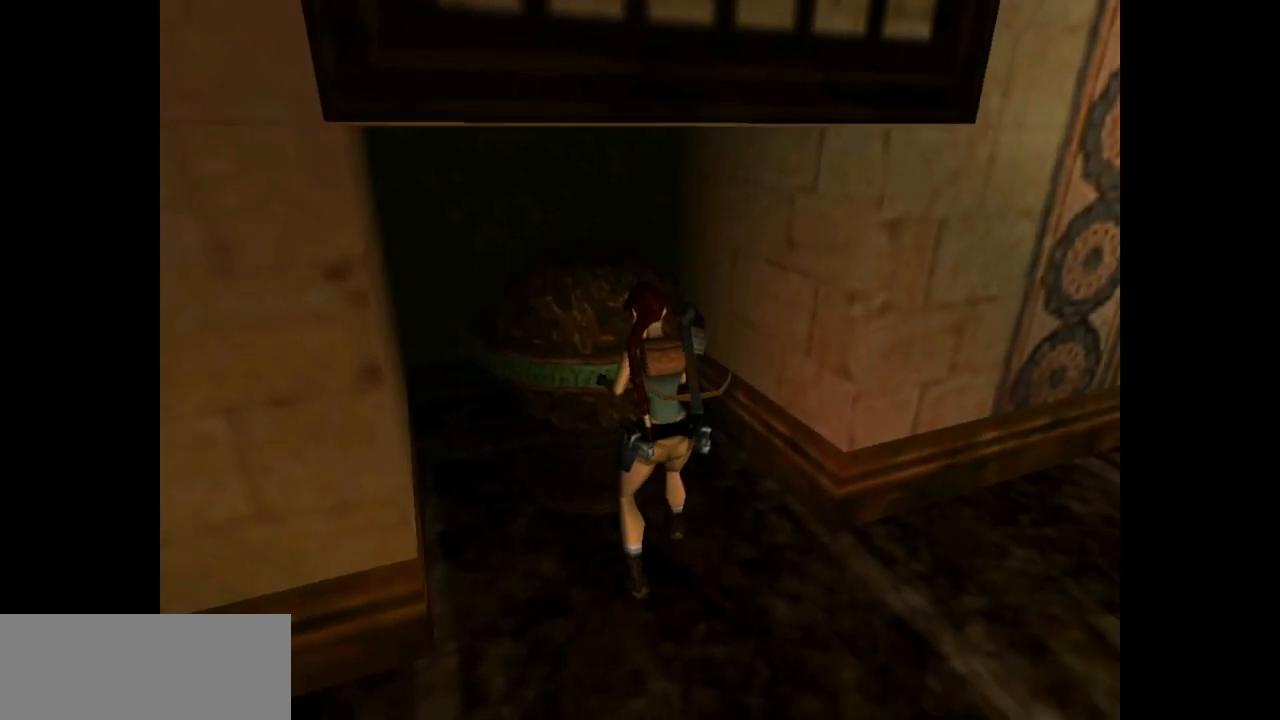
{"keys": ["action", "down"], "events": []}
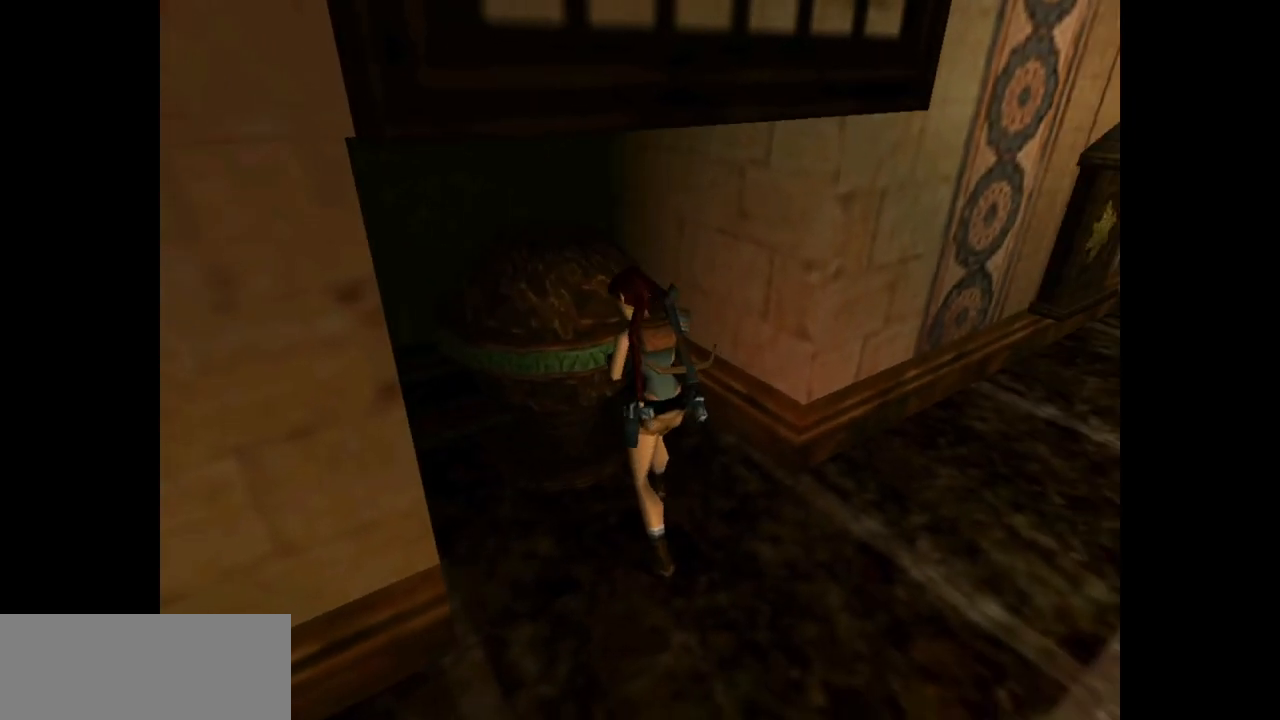
{"keys": ["action", "down"], "events": []}